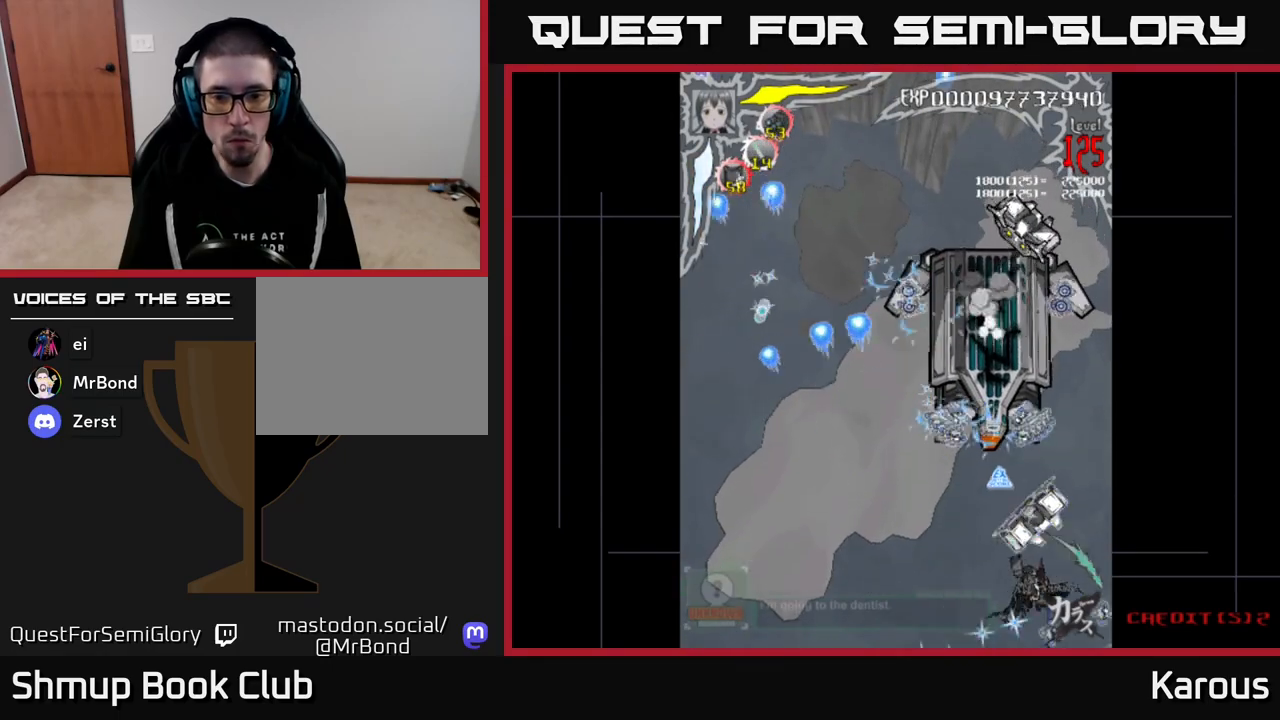
Gameplay with a controller (Xbox layout); each line is a JSON object with the inputs held at the frame after it. "events" lists button and stick changes between this image and that frame as [ms after this image, input, new state], when the widget could be followed in between. Not read: left_stick right_stick.
{"buttons": ["A", "DPAD_UP", "DPAD_LEFT"]}
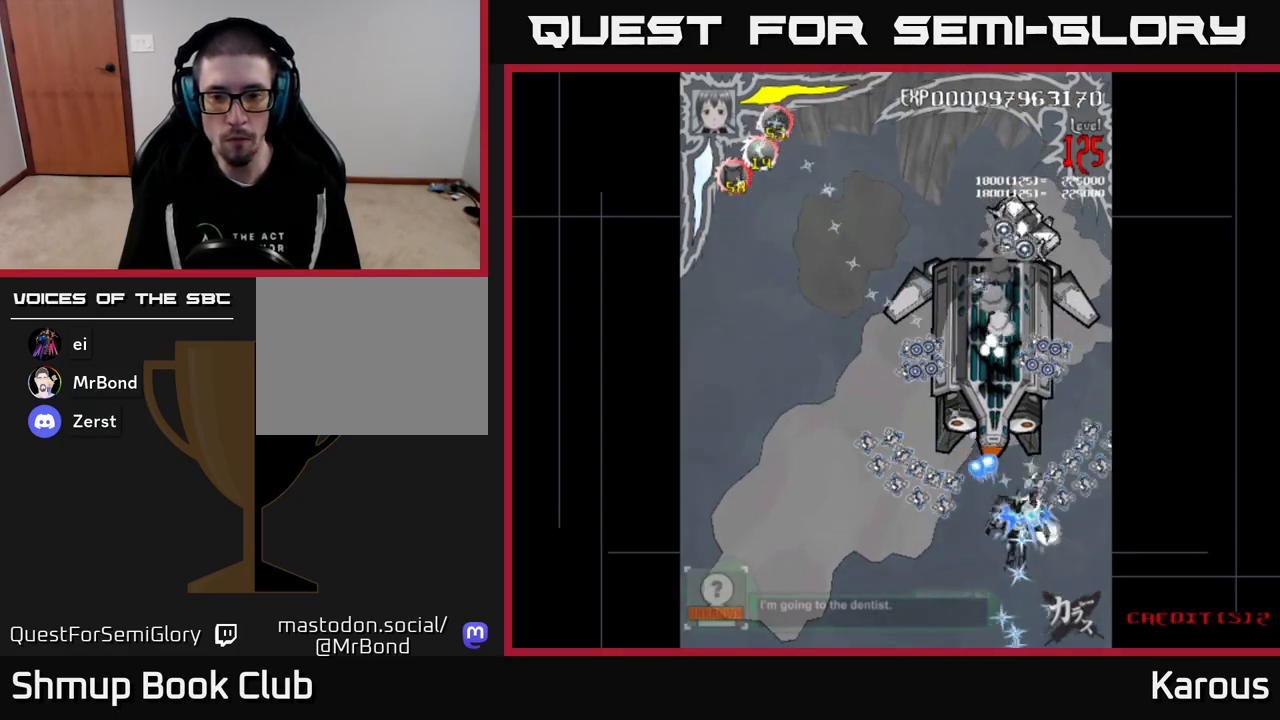
{"buttons": ["A", "DPAD_UP"], "events": [[50, "DPAD_LEFT", "up"], [150, "DPAD_LEFT", "down"], [250, "DPAD_LEFT", "up"], [283, "DPAD_RIGHT", "down"], [300, "DPAD_RIGHT", "up"]]}
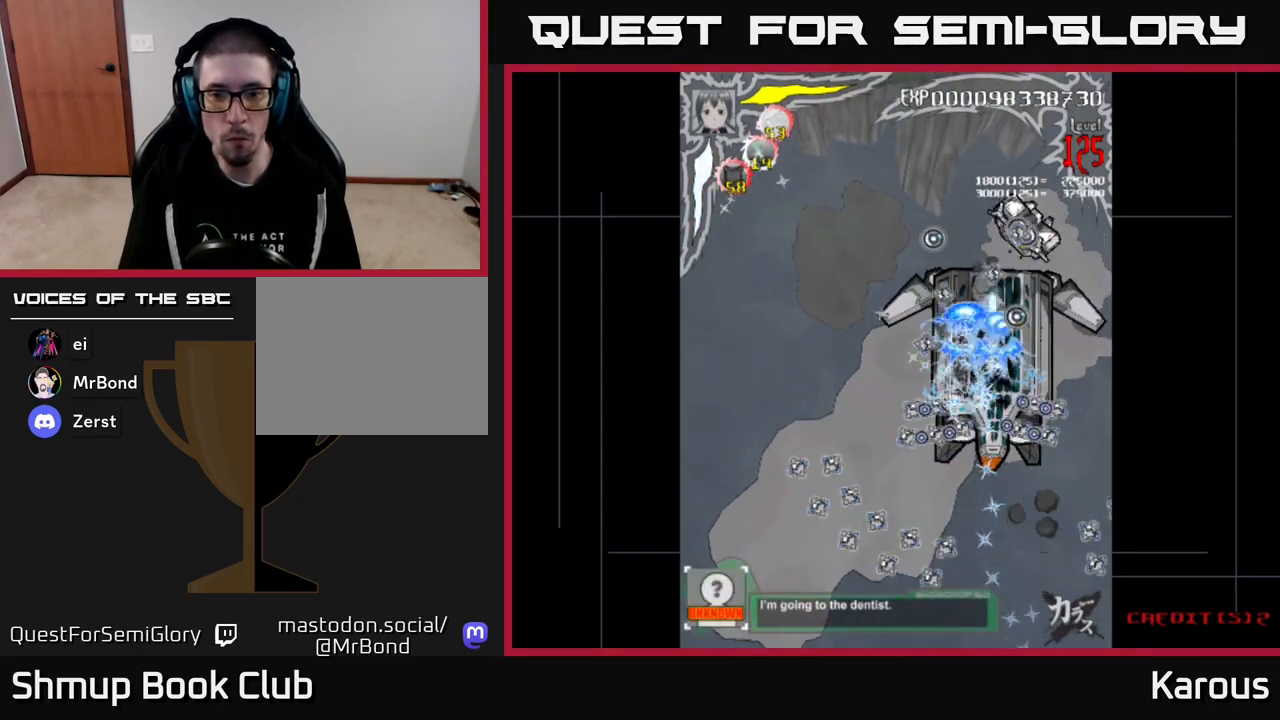
{"buttons": ["B", "DPAD_UP"], "events": [[33, "DPAD_RIGHT", "down"], [83, "B", "down"], [117, "A", "up"], [133, "DPAD_RIGHT", "up"], [317, "DPAD_UP", "up"], [333, "DPAD_RIGHT", "down"], [383, "DPAD_DOWN", "down"], [450, "DPAD_DOWN", "up"], [467, "DPAD_RIGHT", "up"], [483, "DPAD_UP", "down"]]}
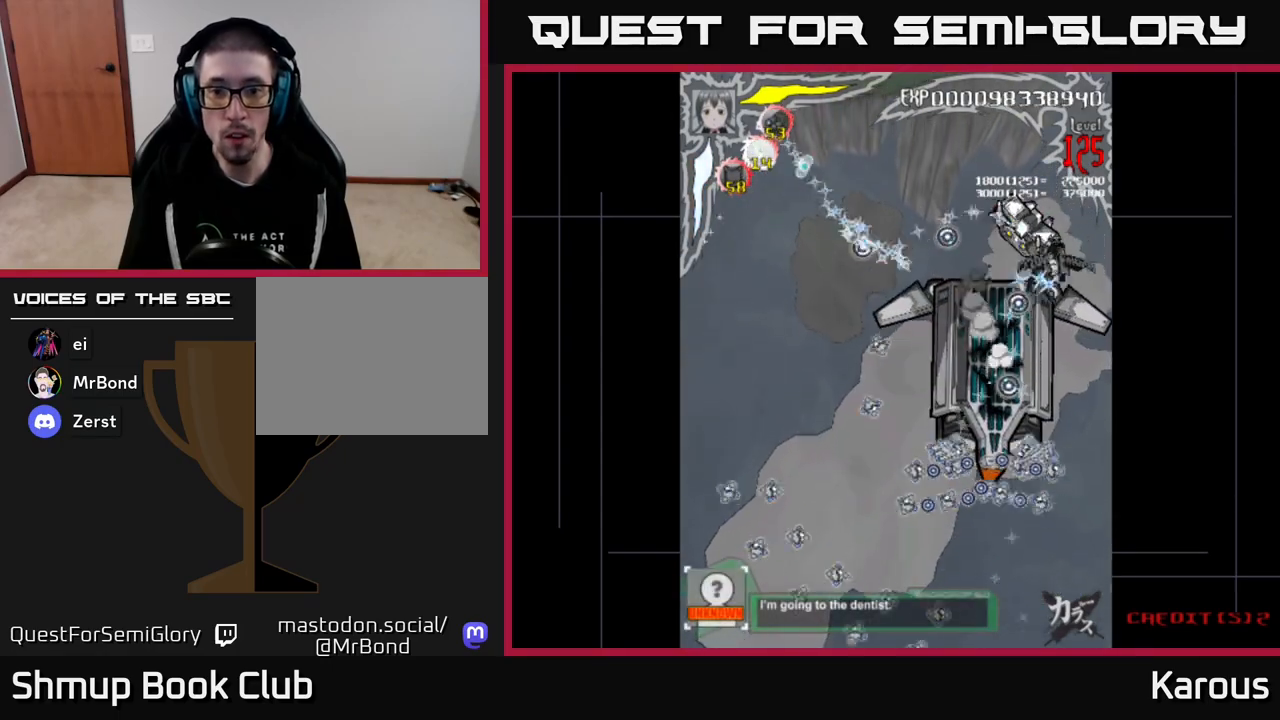
{"buttons": ["A", "DPAD_UP", "DPAD_LEFT"]}
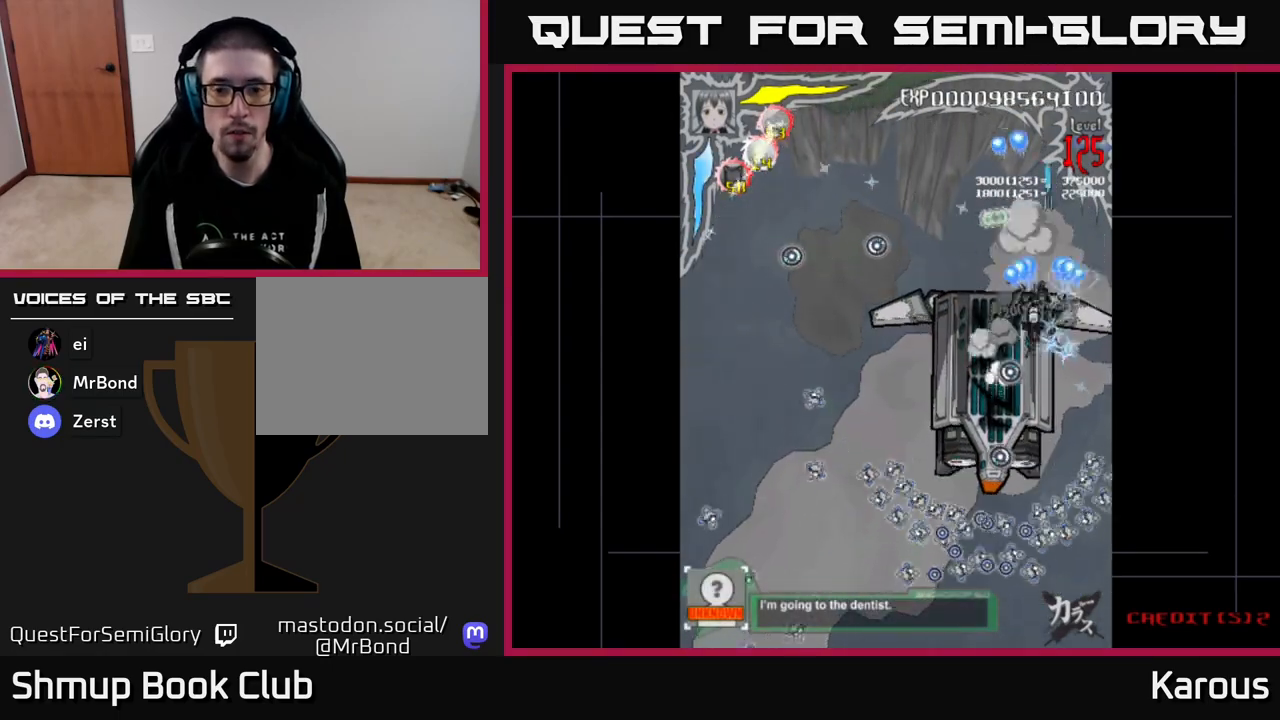
{"buttons": ["A"]}
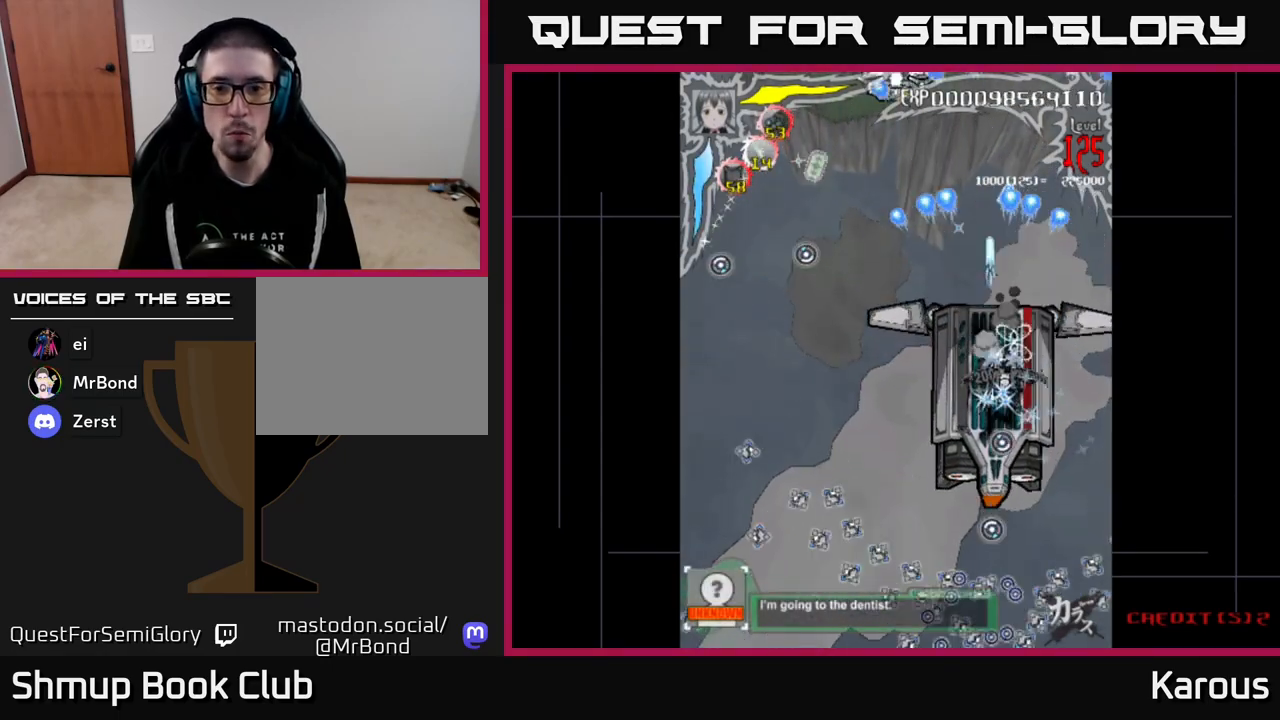
{"buttons": ["A"], "events": [[117, "DPAD_DOWN", "down"], [233, "DPAD_DOWN", "up"], [400, "DPAD_DOWN", "down"], [450, "DPAD_LEFT", "down"], [483, "DPAD_LEFT", "up"], [500, "DPAD_DOWN", "up"]]}
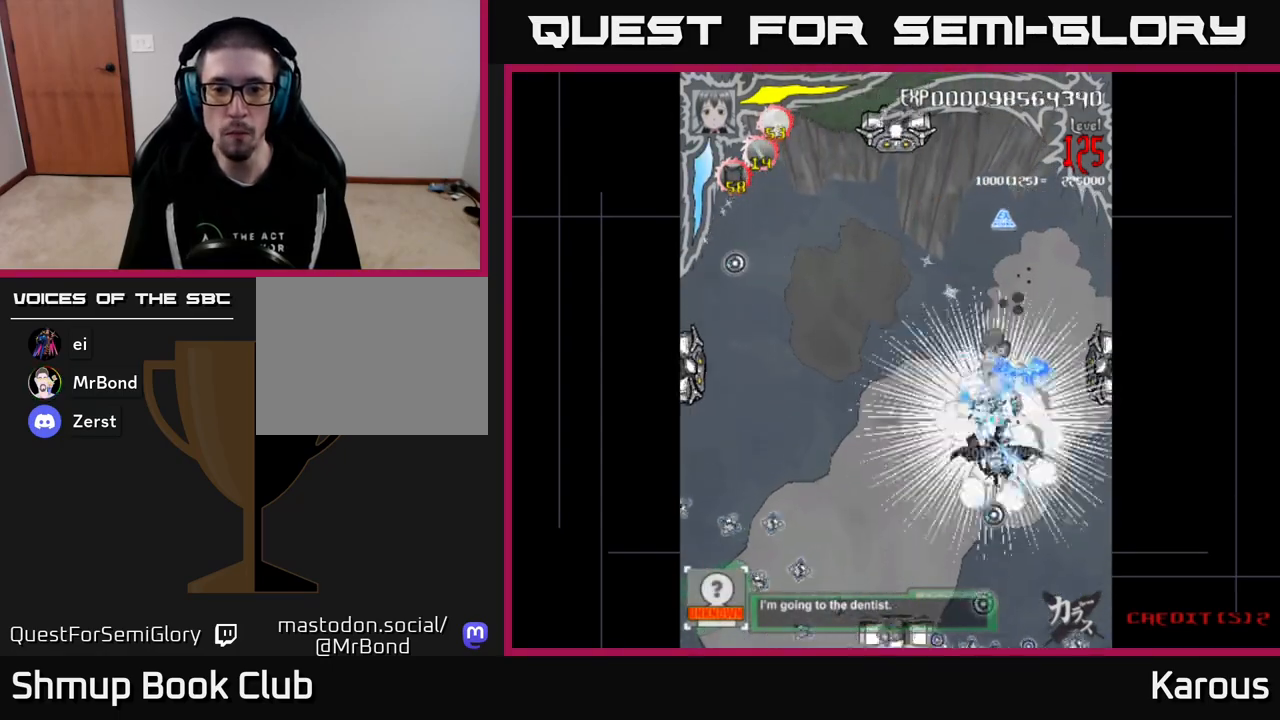
{"buttons": ["A", "DPAD_UP", "DPAD_RIGHT"], "events": [[200, "DPAD_DOWN", "down"], [267, "DPAD_RIGHT", "down"], [317, "DPAD_DOWN", "up"], [483, "DPAD_UP", "down"]]}
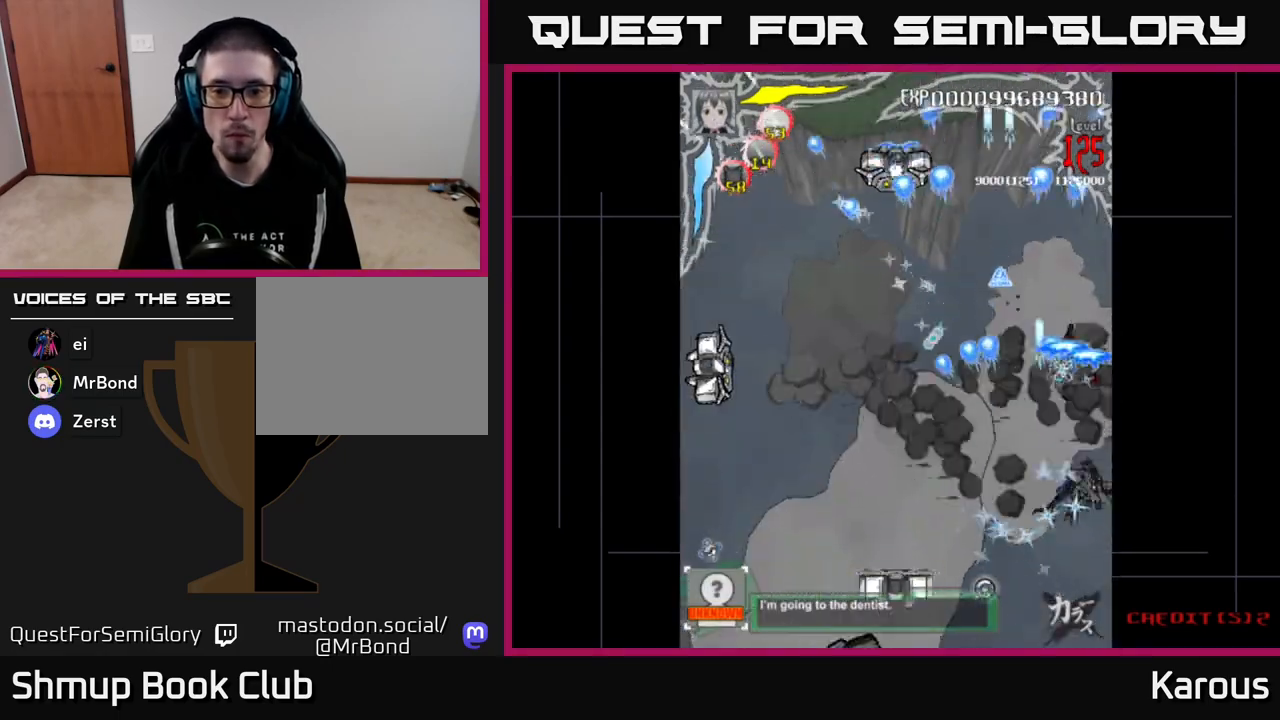
{"buttons": ["A", "DPAD_LEFT"], "events": [[17, "DPAD_RIGHT", "up"], [50, "DPAD_LEFT", "down"], [100, "DPAD_UP", "up"]]}
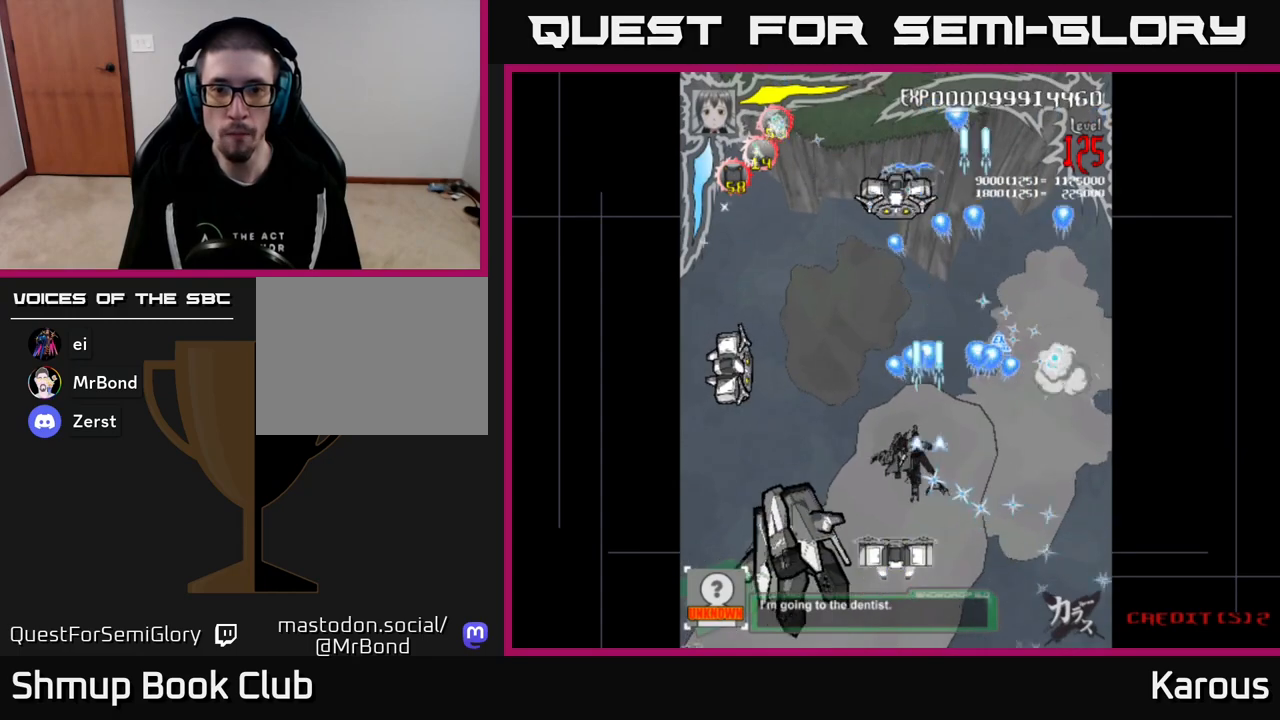
{"buttons": ["A", "DPAD_DOWN"], "events": [[67, "DPAD_DOWN", "down"], [83, "DPAD_LEFT", "up"], [400, "DPAD_RIGHT", "down"], [483, "DPAD_RIGHT", "up"]]}
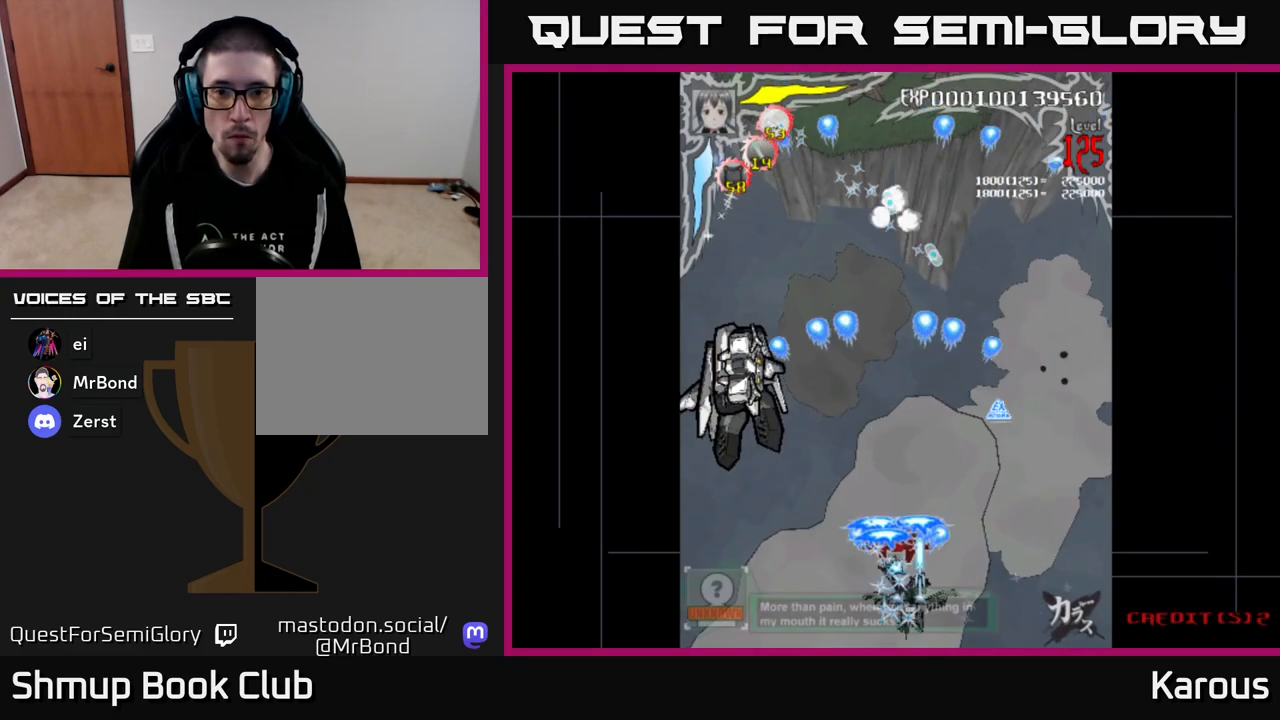
{"buttons": ["B", "DPAD_UP", "DPAD_LEFT"], "events": [[33, "A", "up"], [50, "B", "down"], [100, "DPAD_DOWN", "up"], [167, "DPAD_UP", "down"], [283, "DPAD_LEFT", "down"], [350, "DPAD_UP", "up"], [433, "DPAD_UP", "down"]]}
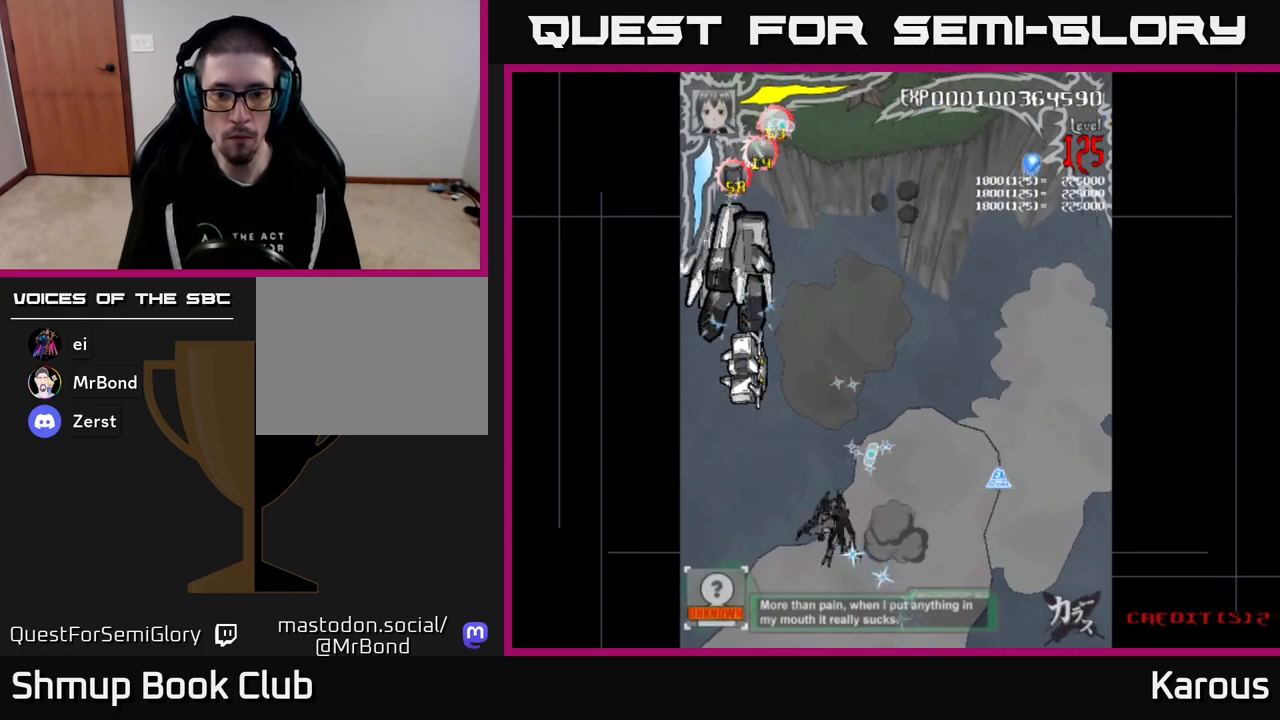
{"buttons": ["B"], "events": [[317, "DPAD_LEFT", "up"], [383, "DPAD_UP", "up"]]}
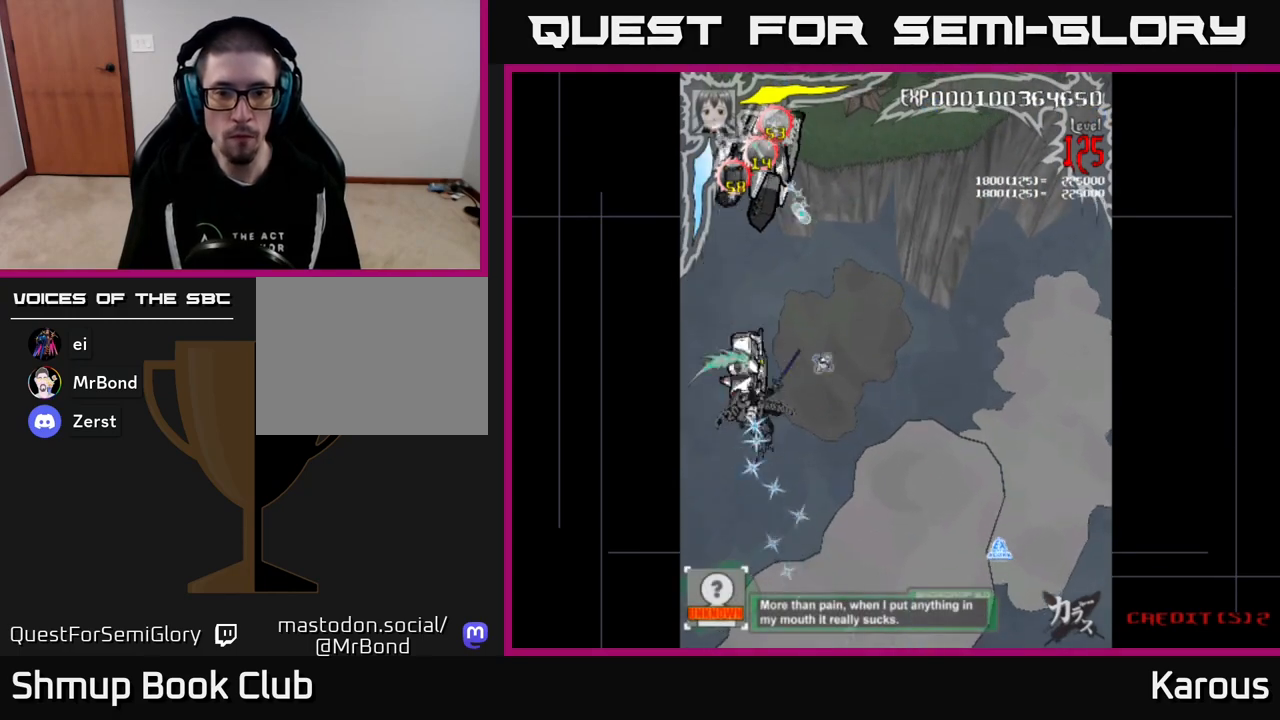
{"buttons": ["A", "DPAD_UP", "DPAD_LEFT"], "events": [[83, "DPAD_UP", "down"], [150, "A", "down"], [150, "B", "up"], [200, "DPAD_UP", "up"], [233, "DPAD_DOWN", "down"], [417, "DPAD_DOWN", "up"], [450, "DPAD_LEFT", "down"], [467, "DPAD_UP", "down"]]}
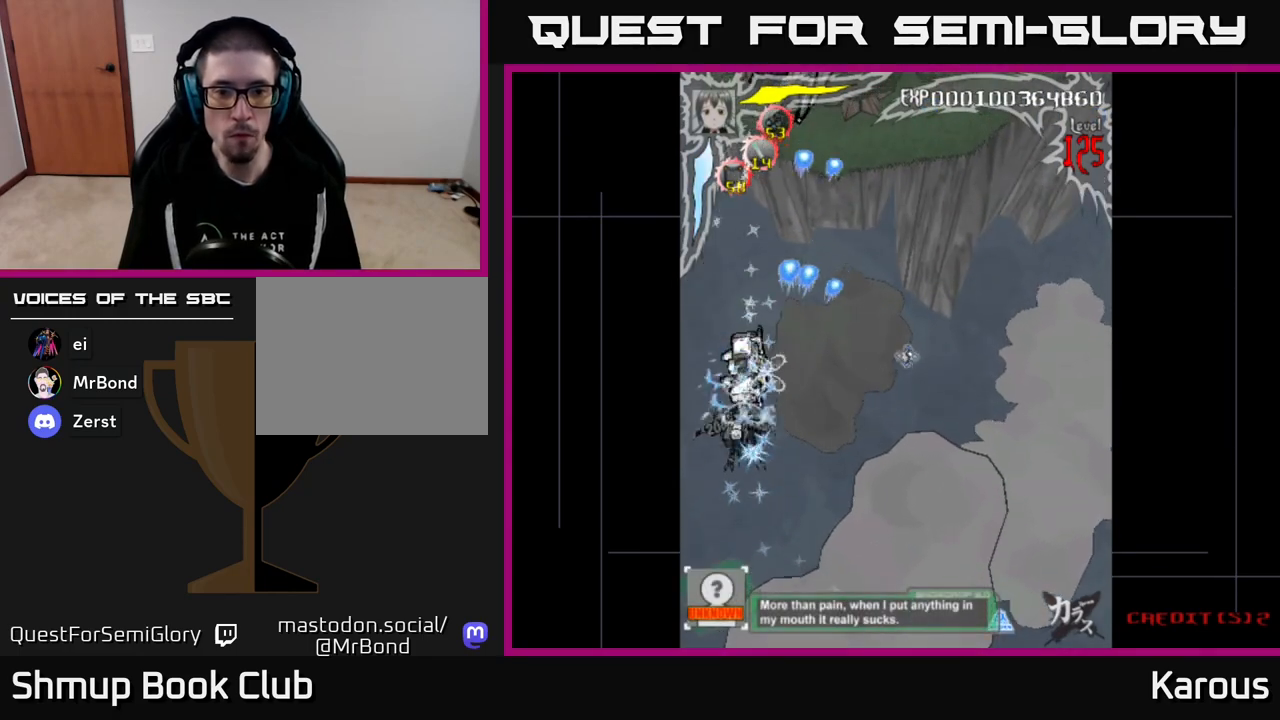
{"buttons": ["A", "DPAD_UP", "DPAD_RIGHT"]}
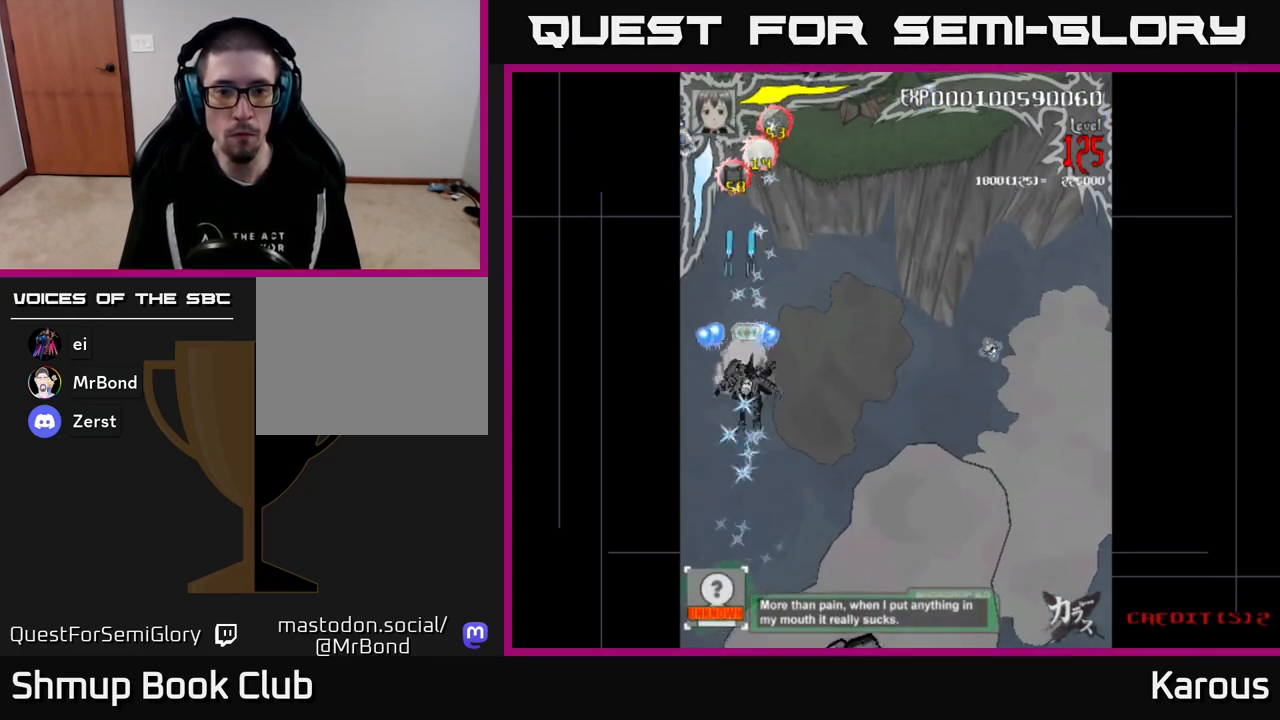
{"buttons": ["X", "DPAD_UP", "DPAD_LEFT"], "events": [[17, "DPAD_UP", "up"], [233, "DPAD_UP", "down"], [250, "DPAD_RIGHT", "up"], [283, "A", "up"], [367, "DPAD_LEFT", "down"], [500, "X", "down"]]}
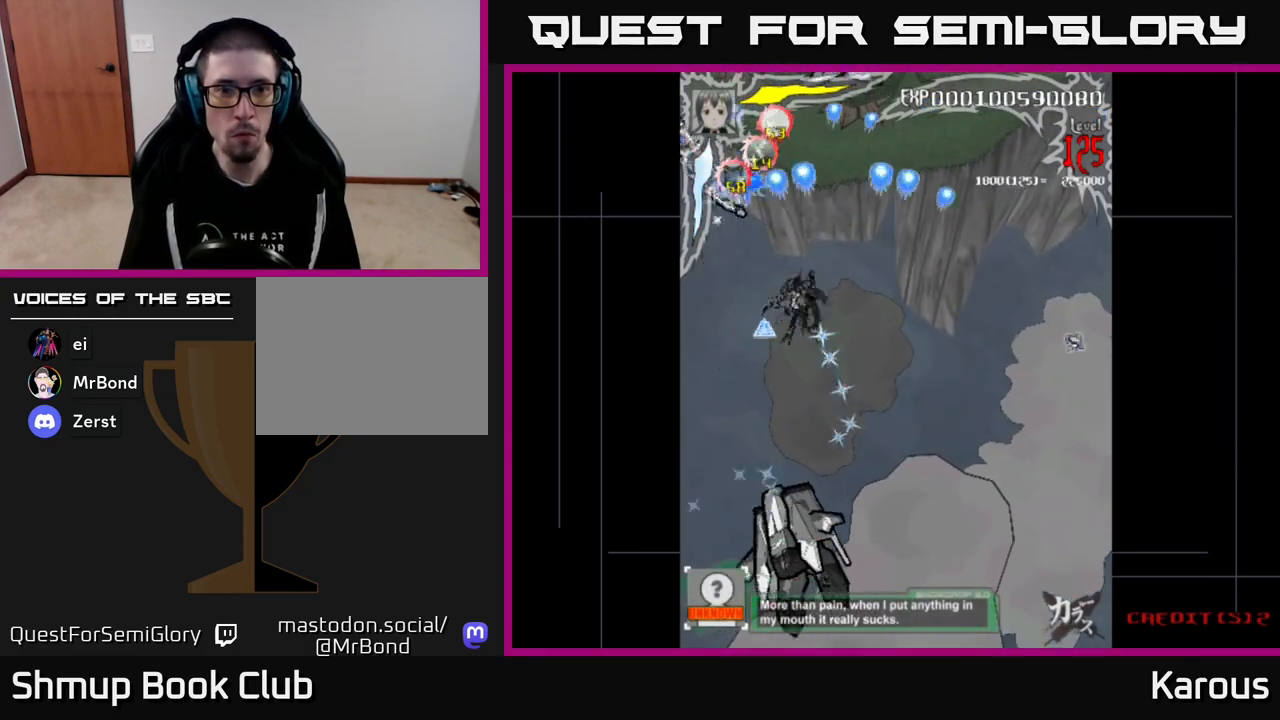
{"buttons": ["B", "DPAD_UP", "DPAD_LEFT"], "events": [[100, "X", "up"], [167, "B", "down"]]}
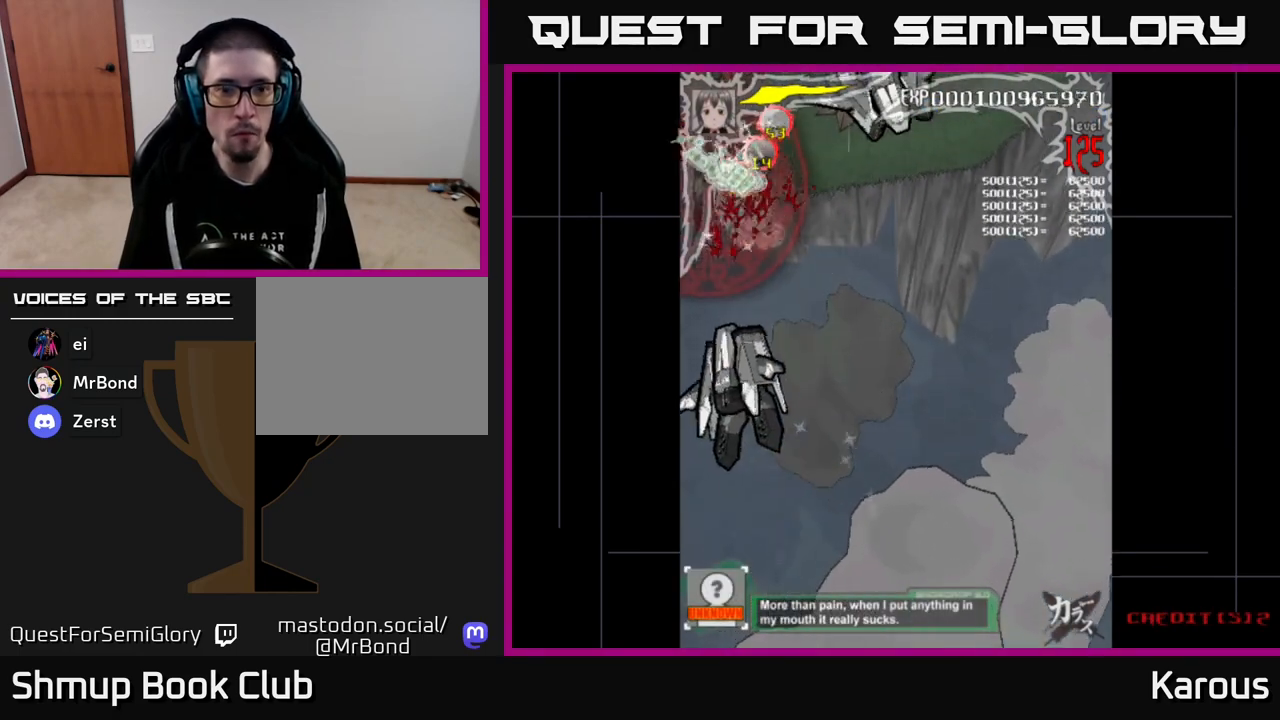
{"buttons": ["B", "DPAD_DOWN"], "events": [[17, "DPAD_UP", "up"], [50, "DPAD_LEFT", "up"], [500, "DPAD_DOWN", "down"]]}
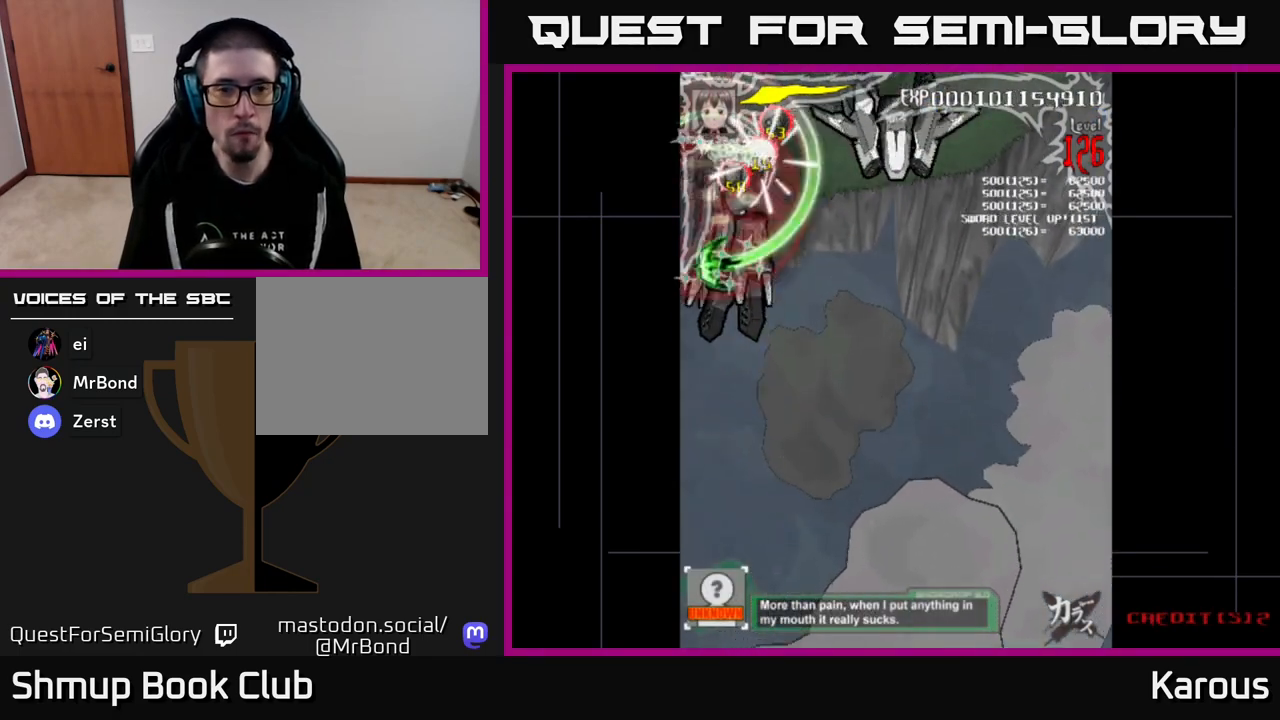
{"buttons": ["B", "DPAD_RIGHT"], "events": [[33, "DPAD_RIGHT", "down"], [167, "DPAD_DOWN", "up"]]}
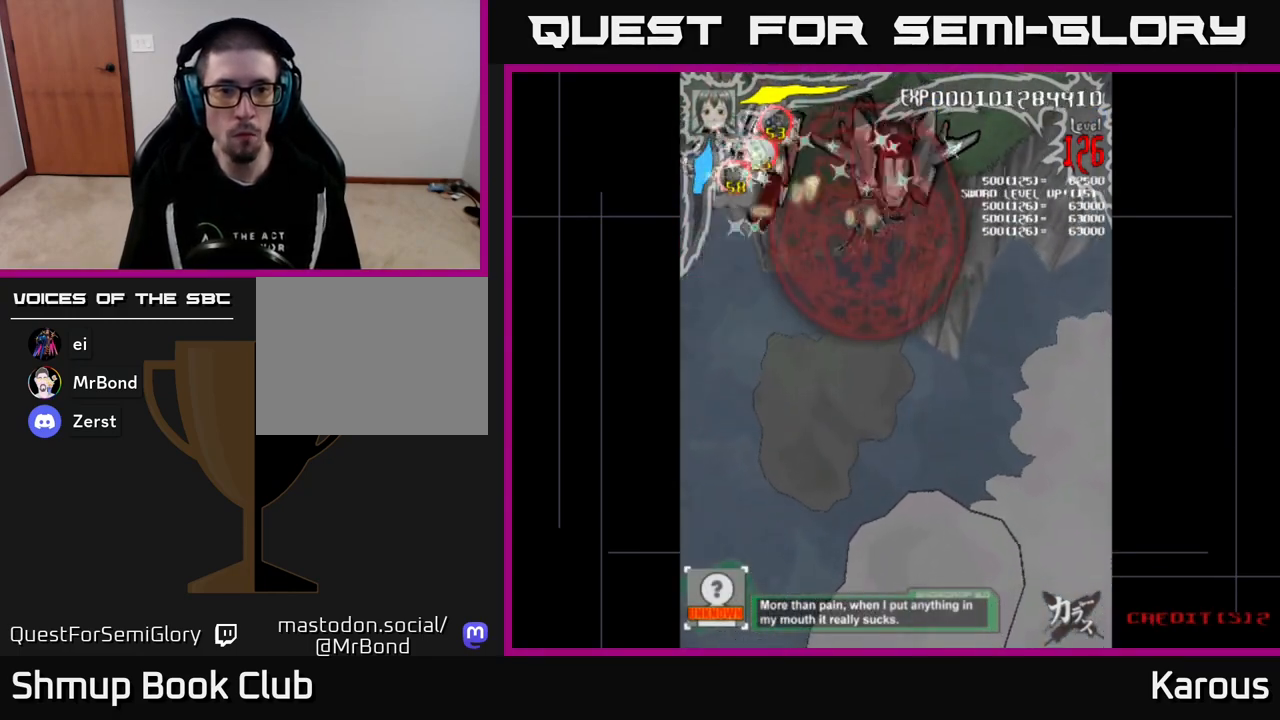
{"buttons": ["B", "DPAD_DOWN", "DPAD_LEFT"], "events": [[100, "DPAD_RIGHT", "up"], [133, "DPAD_LEFT", "down"], [367, "DPAD_DOWN", "down"]]}
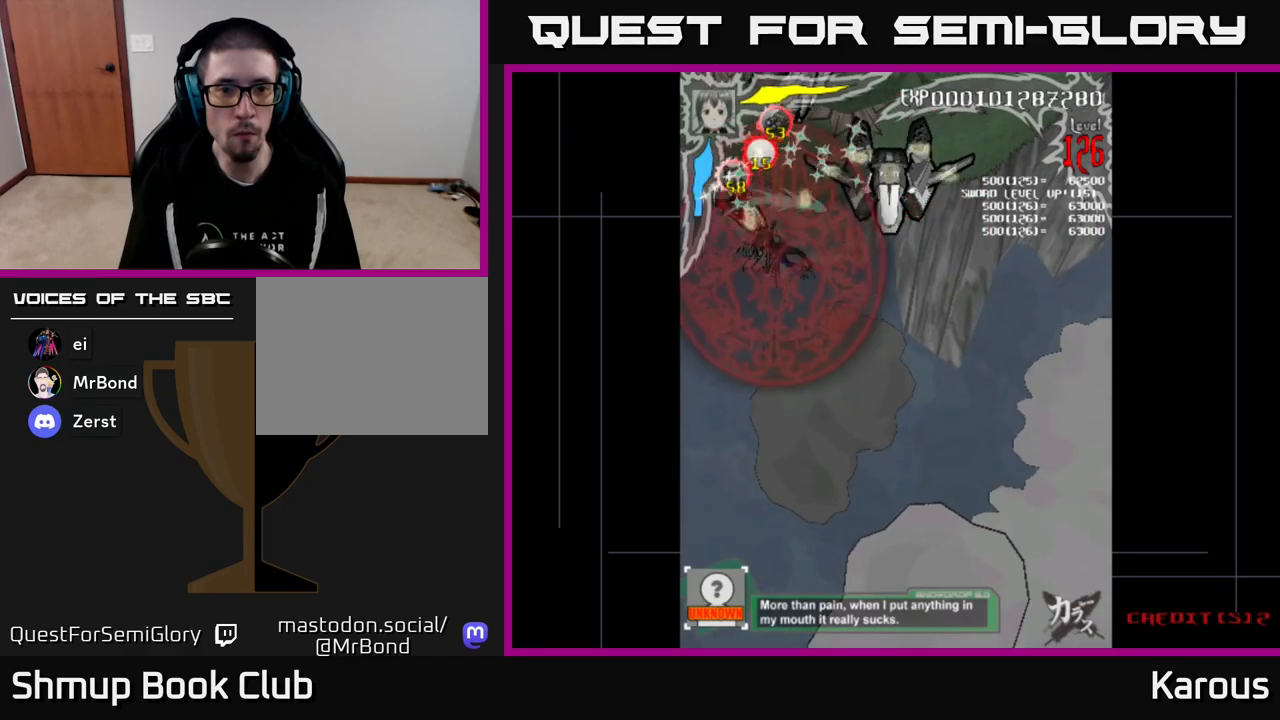
{"buttons": ["B", "DPAD_DOWN", "DPAD_RIGHT"], "events": [[33, "DPAD_DOWN", "up"], [83, "DPAD_UP", "down"], [100, "DPAD_LEFT", "up"], [117, "DPAD_RIGHT", "down"], [183, "DPAD_UP", "up"], [400, "DPAD_DOWN", "down"]]}
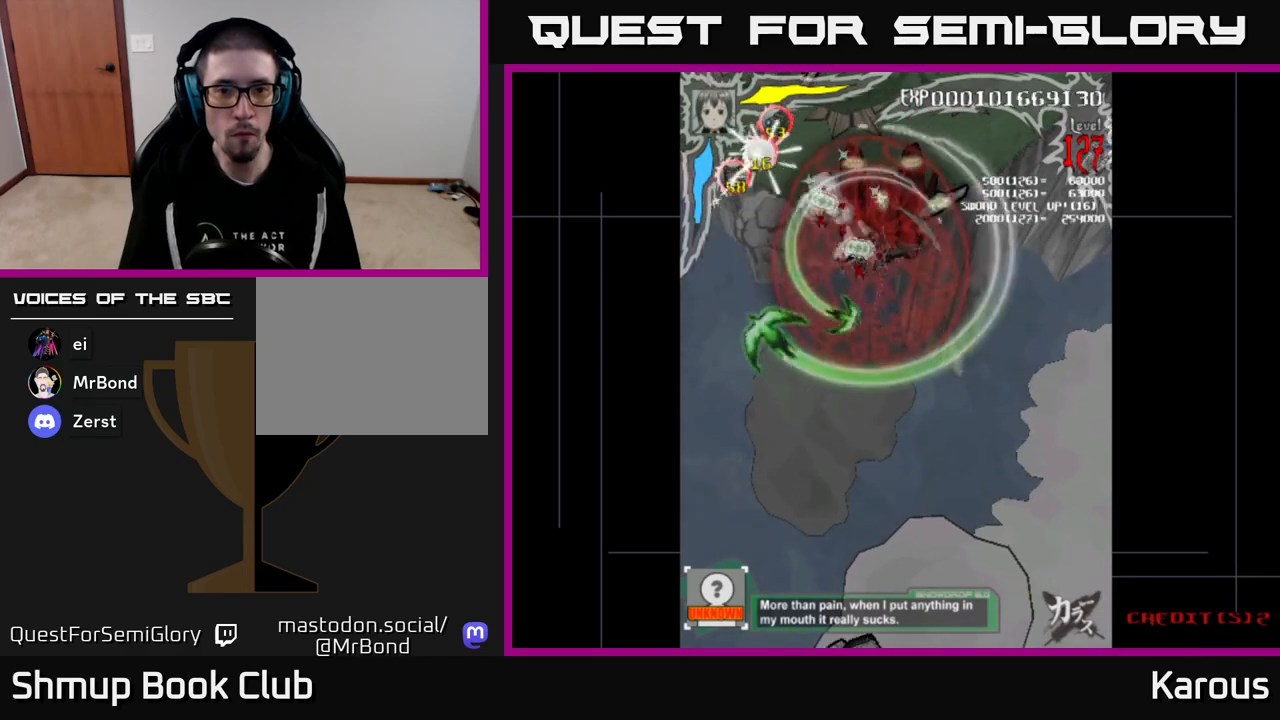
{"buttons": ["B", "DPAD_RIGHT"], "events": [[33, "DPAD_DOWN", "up"], [67, "DPAD_UP", "down"], [83, "DPAD_RIGHT", "up"], [133, "DPAD_LEFT", "down"], [133, "DPAD_UP", "up"], [183, "DPAD_LEFT", "up"], [200, "DPAD_DOWN", "down"], [217, "DPAD_DOWN", "up"], [217, "DPAD_RIGHT", "down"]]}
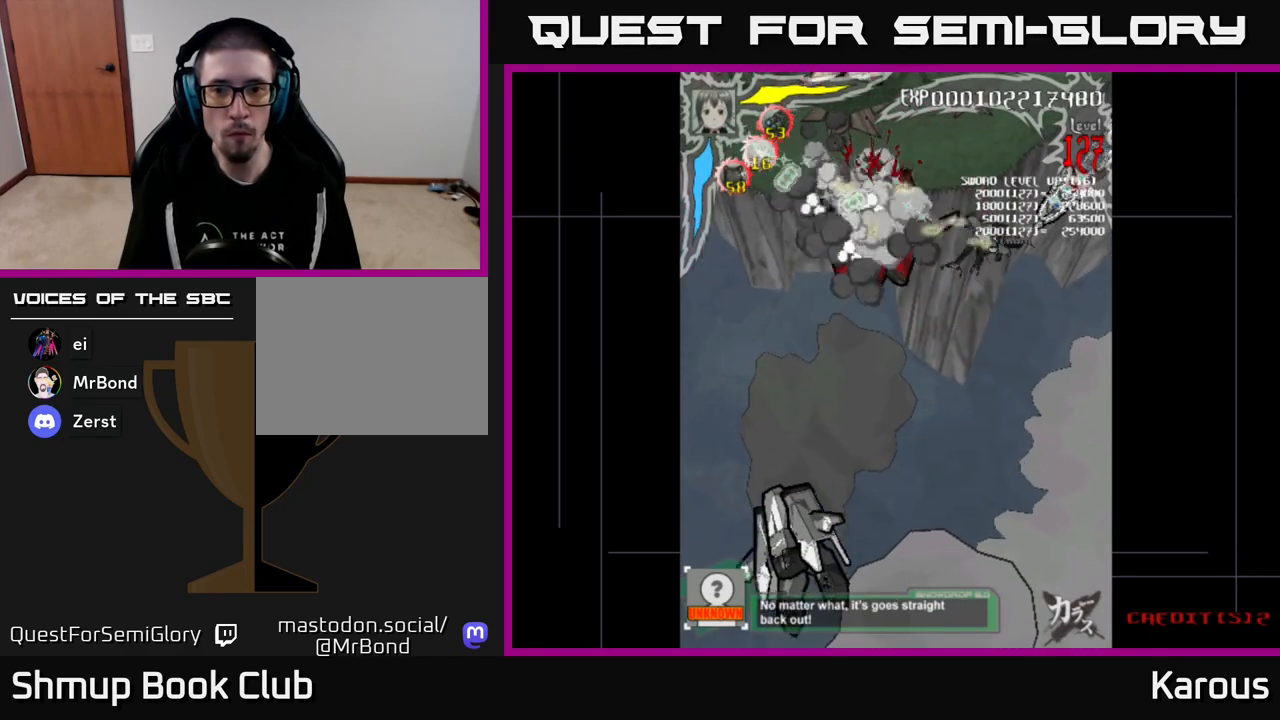
{"buttons": ["B", "DPAD_UP", "DPAD_RIGHT"], "events": [[17, "DPAD_DOWN", "down"], [150, "DPAD_DOWN", "up"], [300, "DPAD_UP", "down"]]}
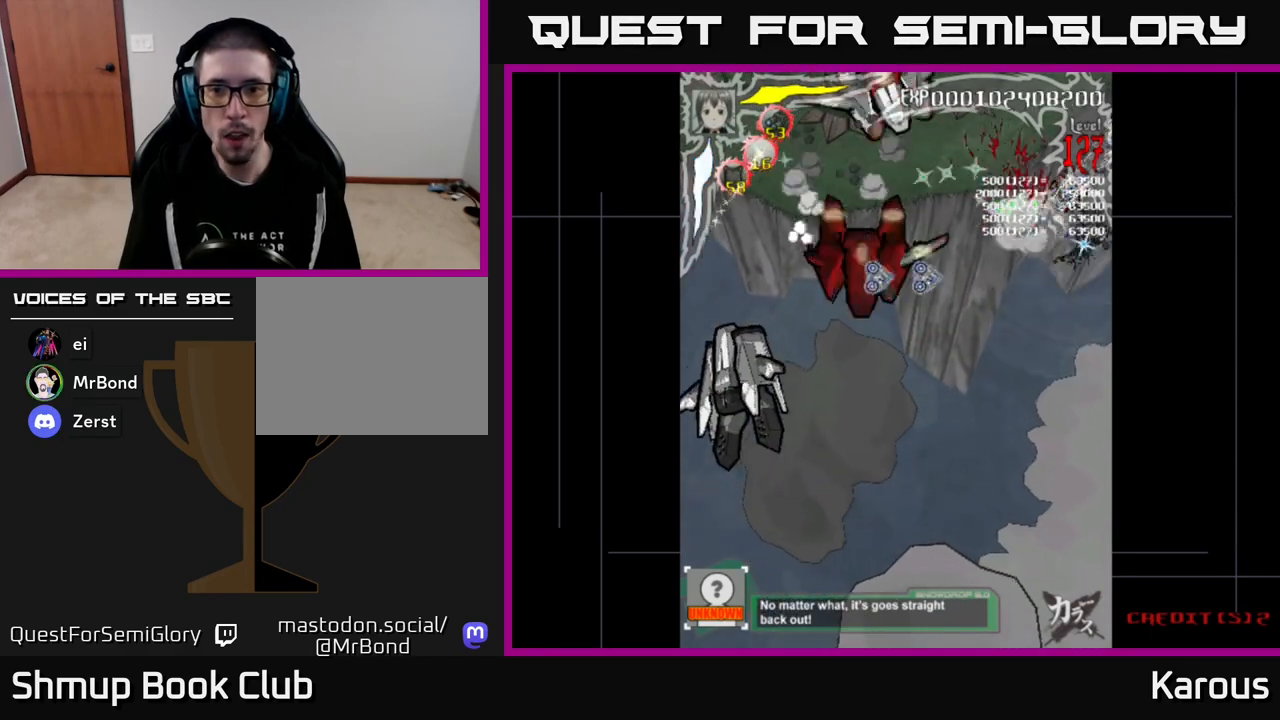
{"buttons": ["B", "DPAD_DOWN"], "events": [[133, "DPAD_UP", "up"], [217, "DPAD_DOWN", "down"], [233, "DPAD_RIGHT", "up"]]}
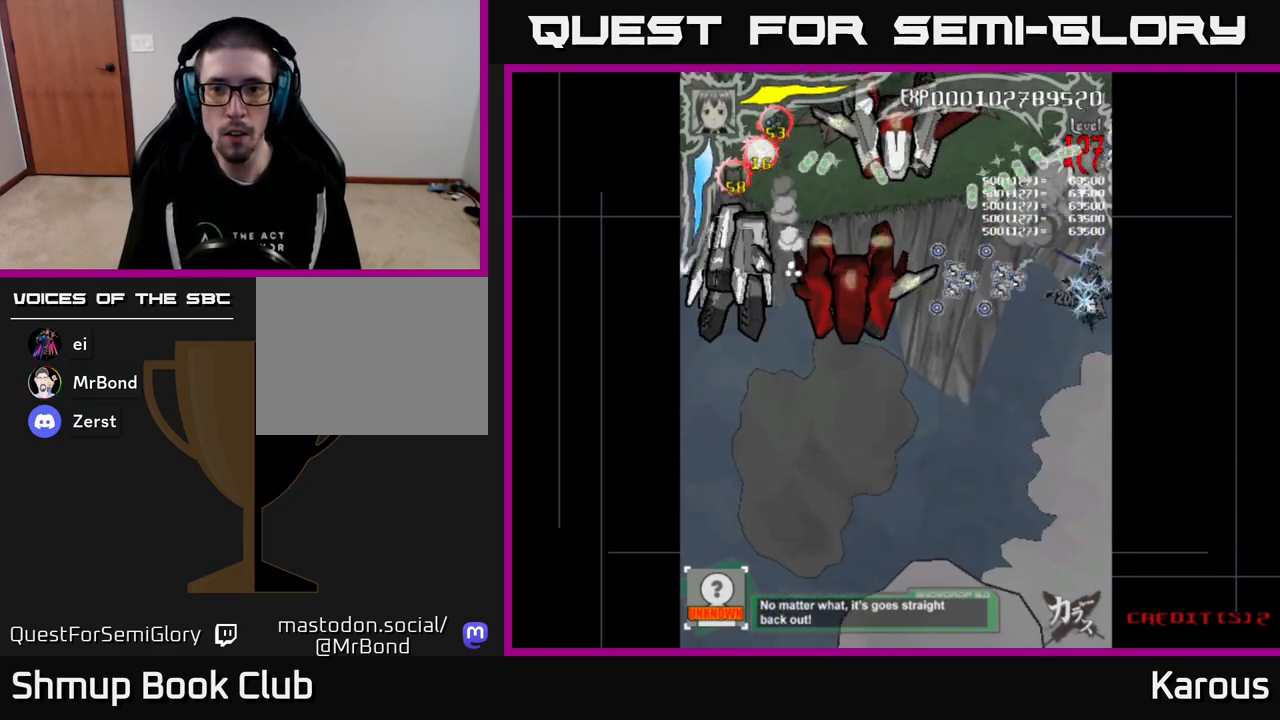
{"buttons": ["B", "DPAD_DOWN", "DPAD_LEFT"], "events": [[250, "DPAD_LEFT", "down"]]}
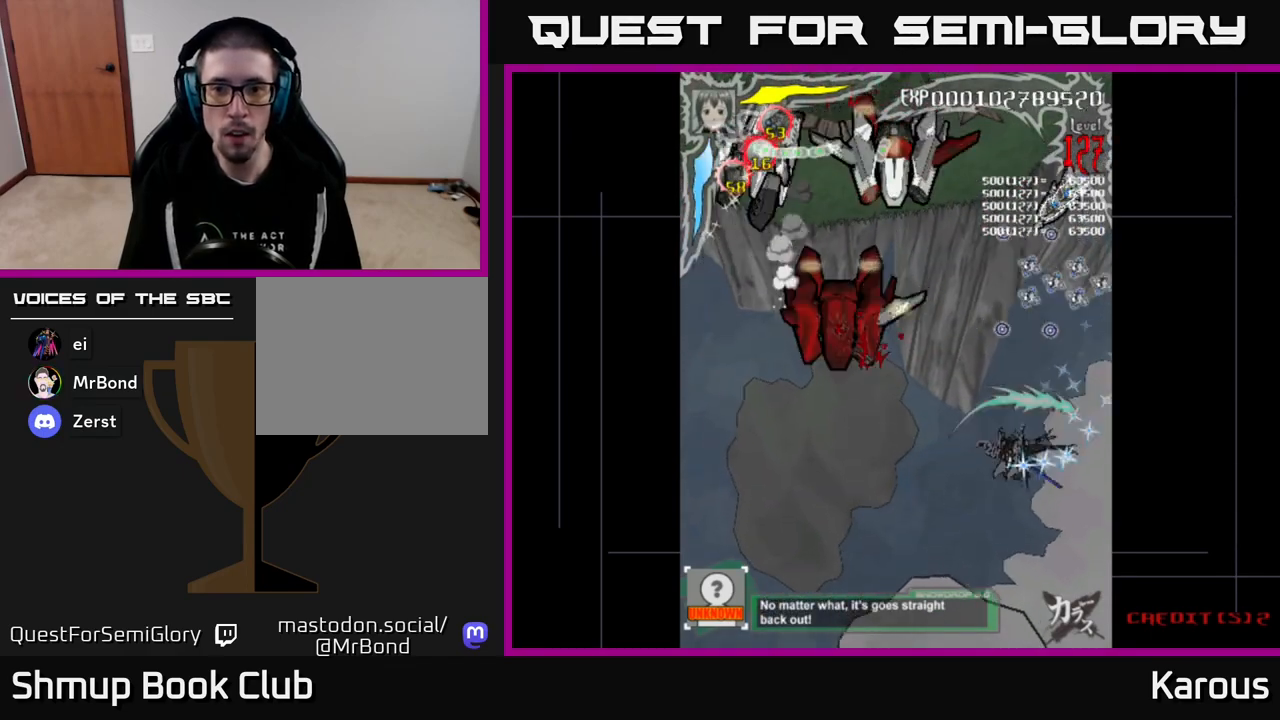
{"buttons": ["B", "DPAD_UP"]}
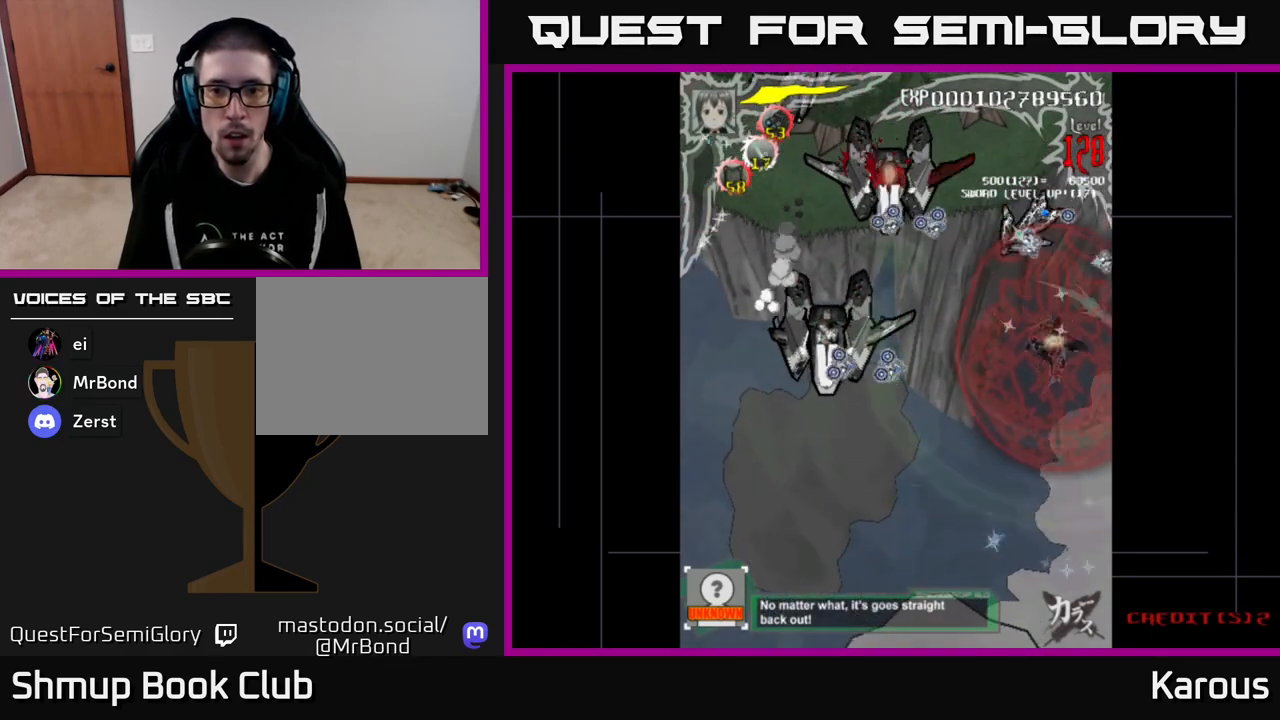
{"buttons": ["B", "DPAD_LEFT"], "events": [[117, "DPAD_LEFT", "down"], [167, "DPAD_UP", "up"], [267, "DPAD_DOWN", "down"], [383, "DPAD_DOWN", "up"]]}
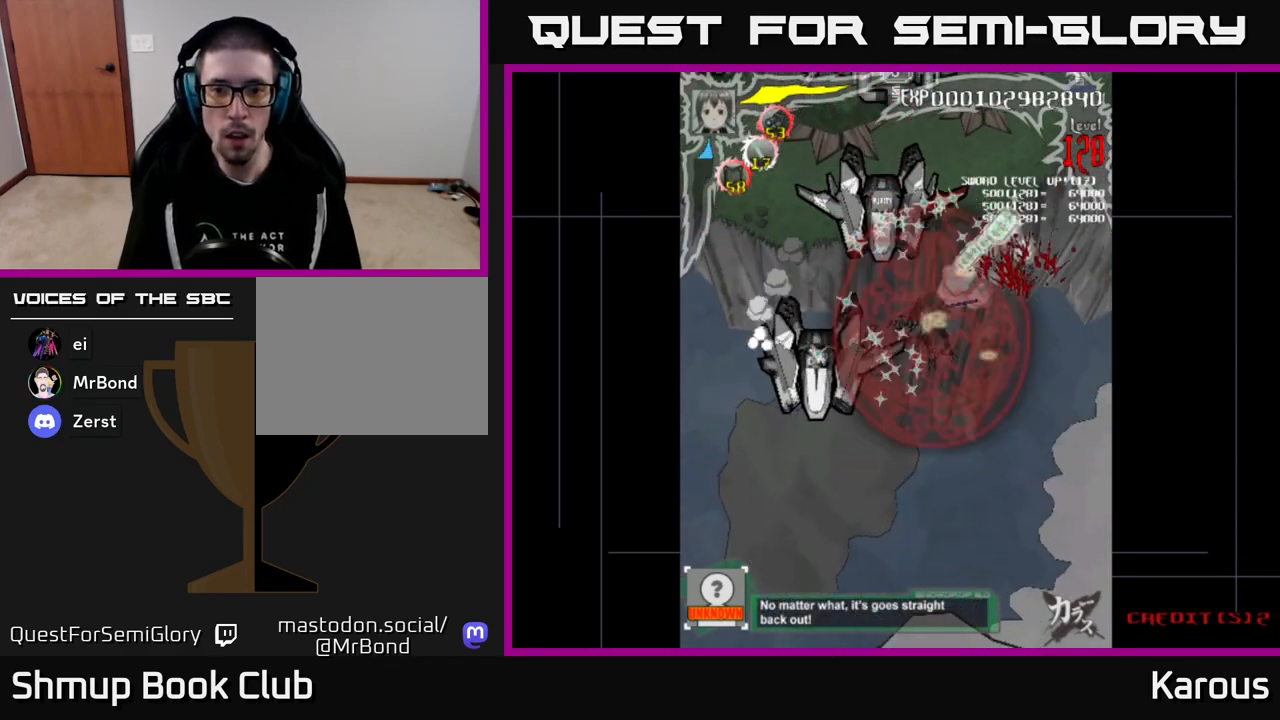
{"buttons": ["B", "DPAD_DOWN", "DPAD_LEFT"], "events": [[50, "DPAD_DOWN", "down"]]}
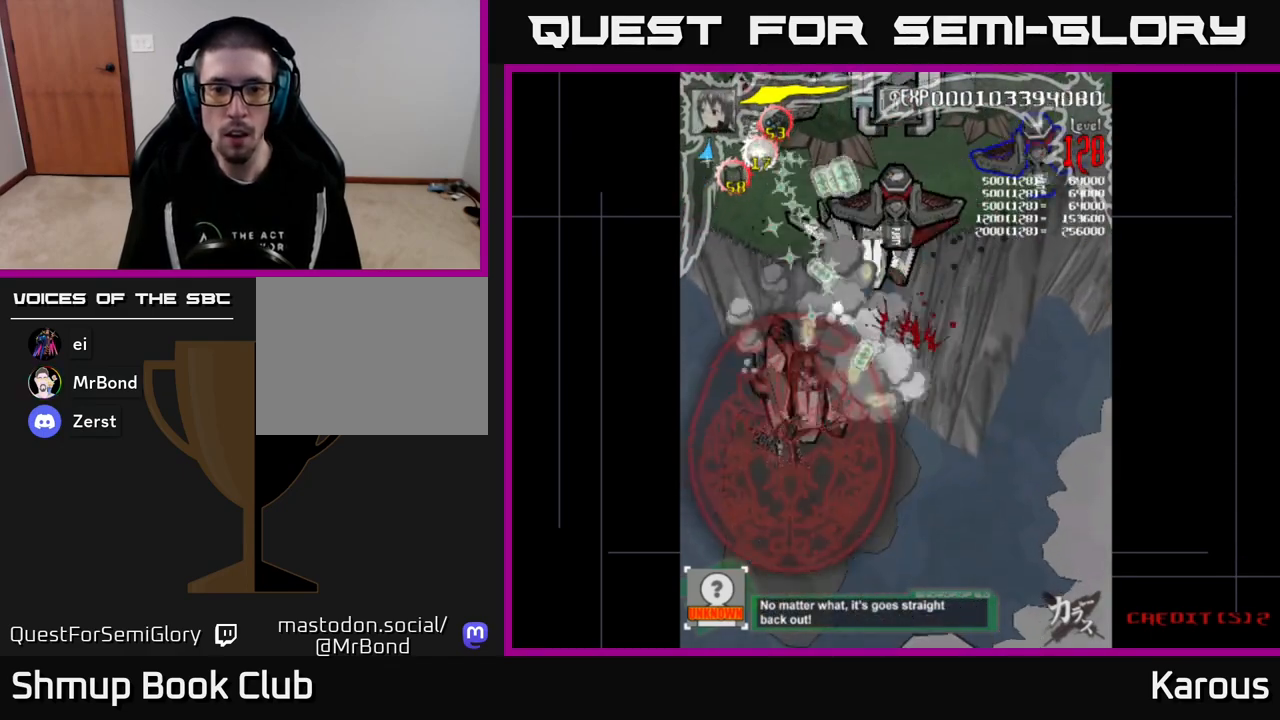
{"buttons": ["B", "DPAD_UP", "DPAD_RIGHT"], "events": [[33, "DPAD_LEFT", "up"], [83, "DPAD_DOWN", "up"], [83, "DPAD_RIGHT", "down"], [117, "DPAD_UP", "down"], [367, "DPAD_RIGHT", "up"], [467, "DPAD_RIGHT", "down"]]}
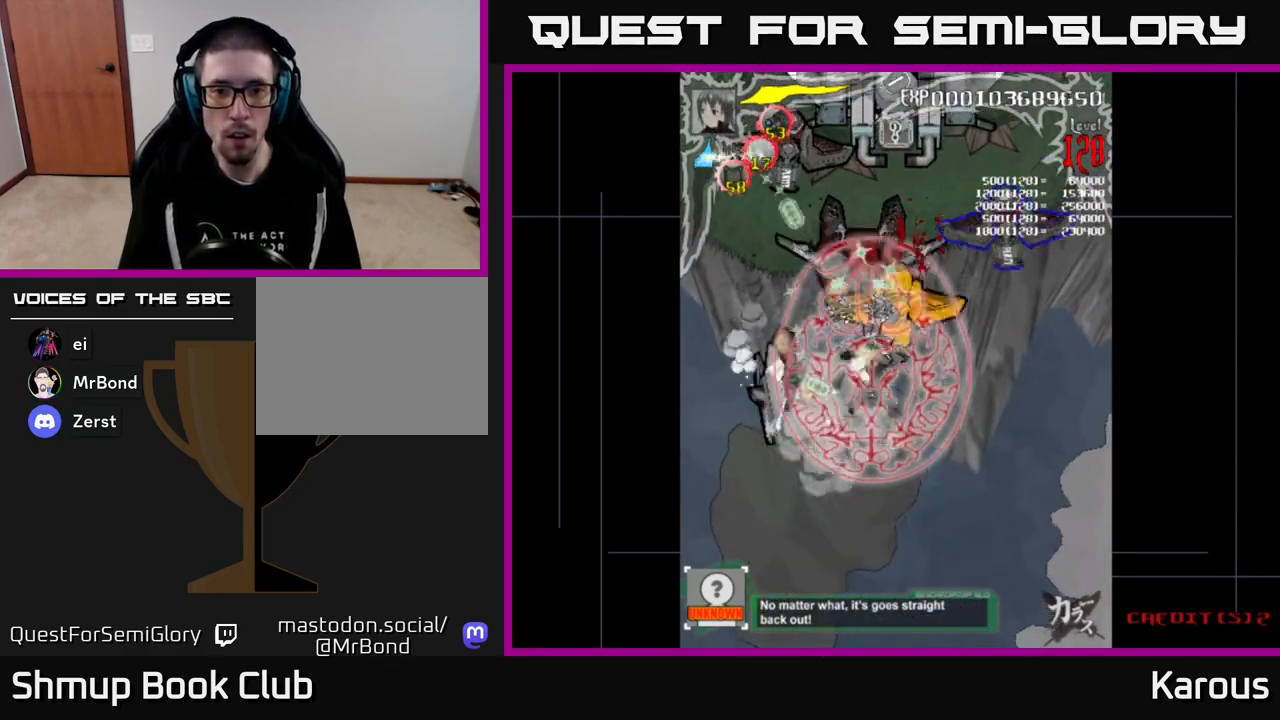
{"buttons": ["B", "DPAD_DOWN"]}
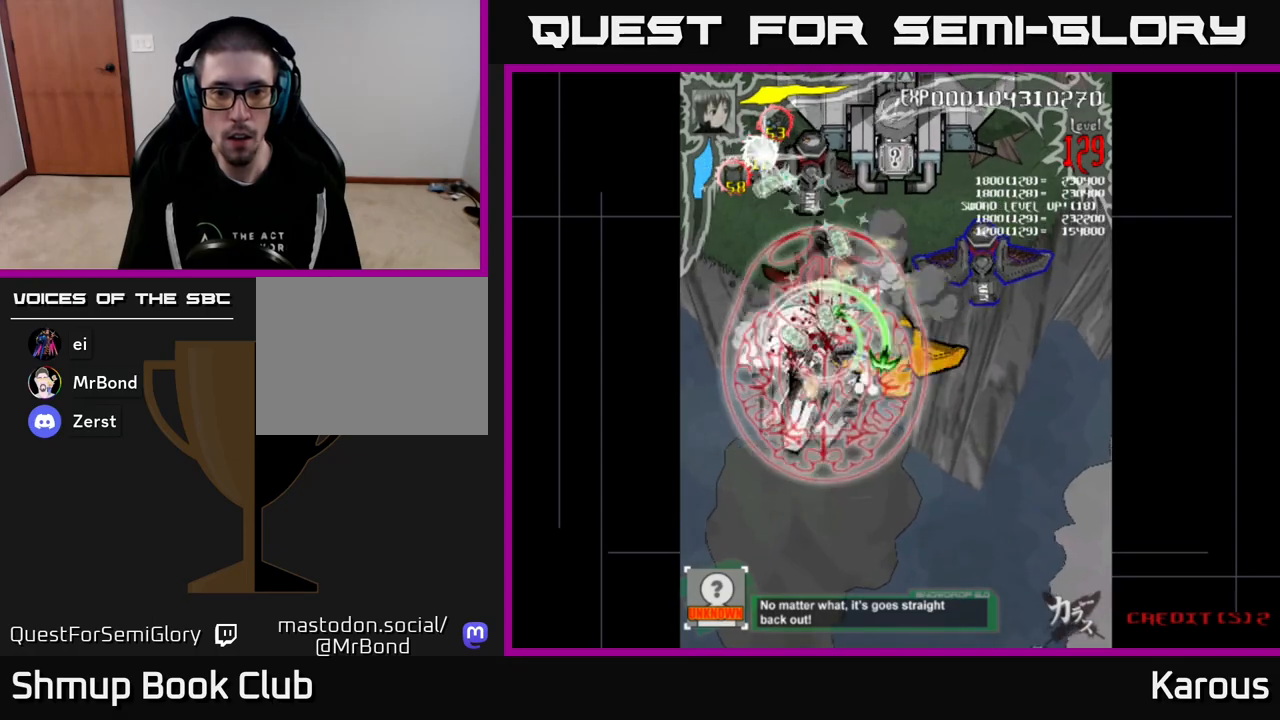
{"buttons": ["B", "DPAD_UP", "DPAD_RIGHT"], "events": [[250, "DPAD_LEFT", "down"], [300, "DPAD_DOWN", "up"], [333, "DPAD_UP", "down"], [367, "DPAD_LEFT", "up"], [433, "DPAD_RIGHT", "down"]]}
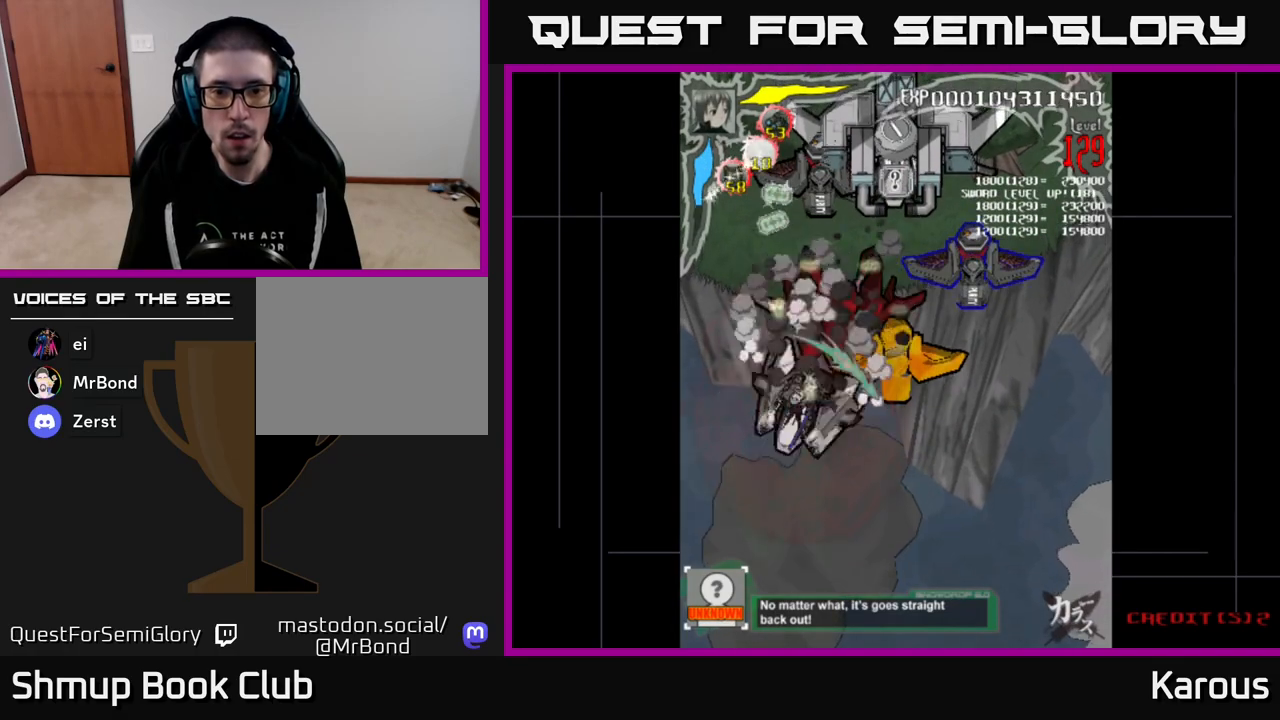
{"buttons": ["DPAD_DOWN"], "events": [[50, "DPAD_RIGHT", "up"], [233, "DPAD_UP", "up"], [250, "DPAD_DOWN", "down"], [383, "DPAD_LEFT", "down"], [417, "DPAD_LEFT", "up"], [500, "B", "up"]]}